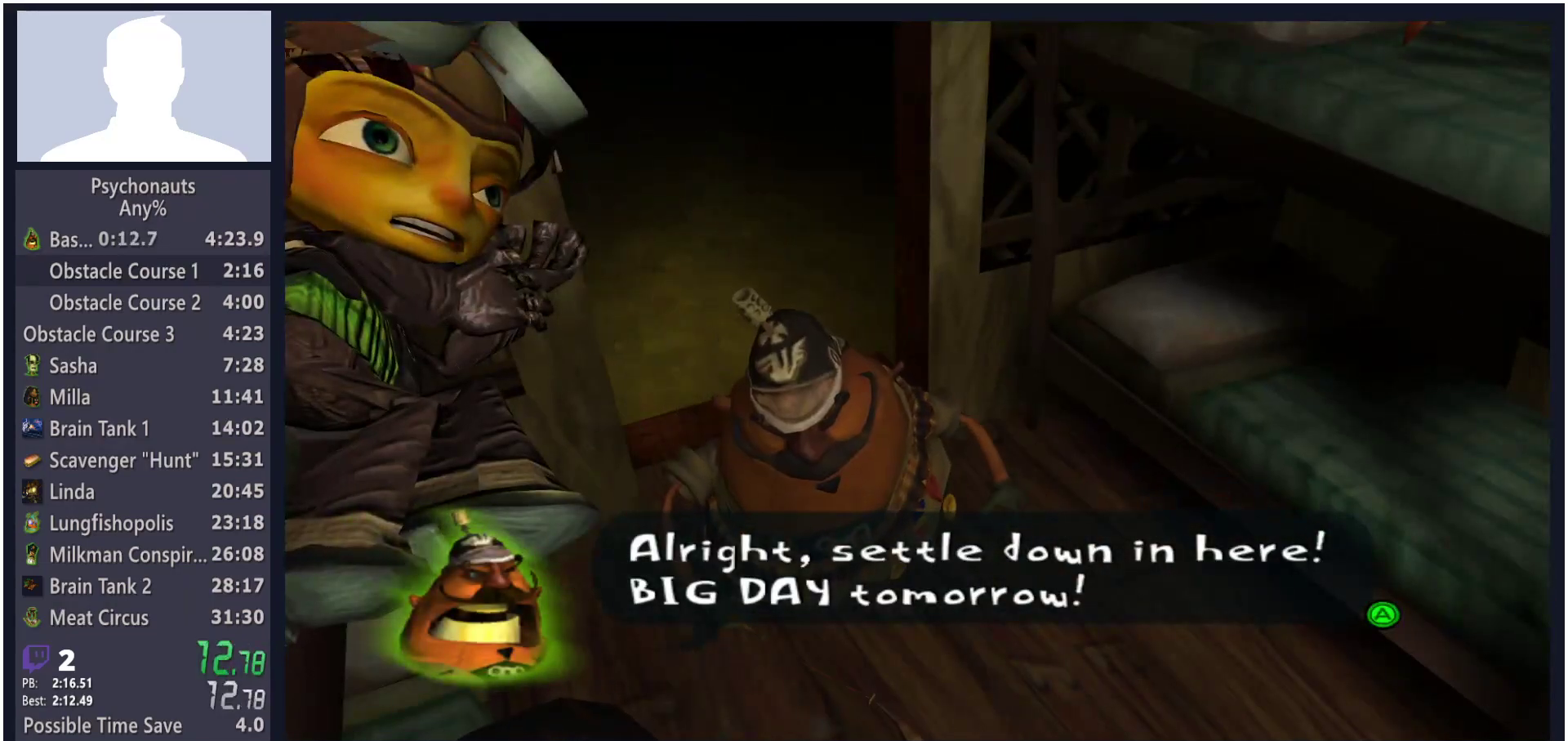
Gameplay with a controller (Xbox layout); each line is a JSON object with the inputs held at the frame after it. "events" lists button and stick changes between this image and that frame as [ms after this image, input, new state], when the widget could be followed in between.
{"buttons": ["A"], "left_stick": "center", "right_stick": "center", "events": [[483, "A", "down"]]}
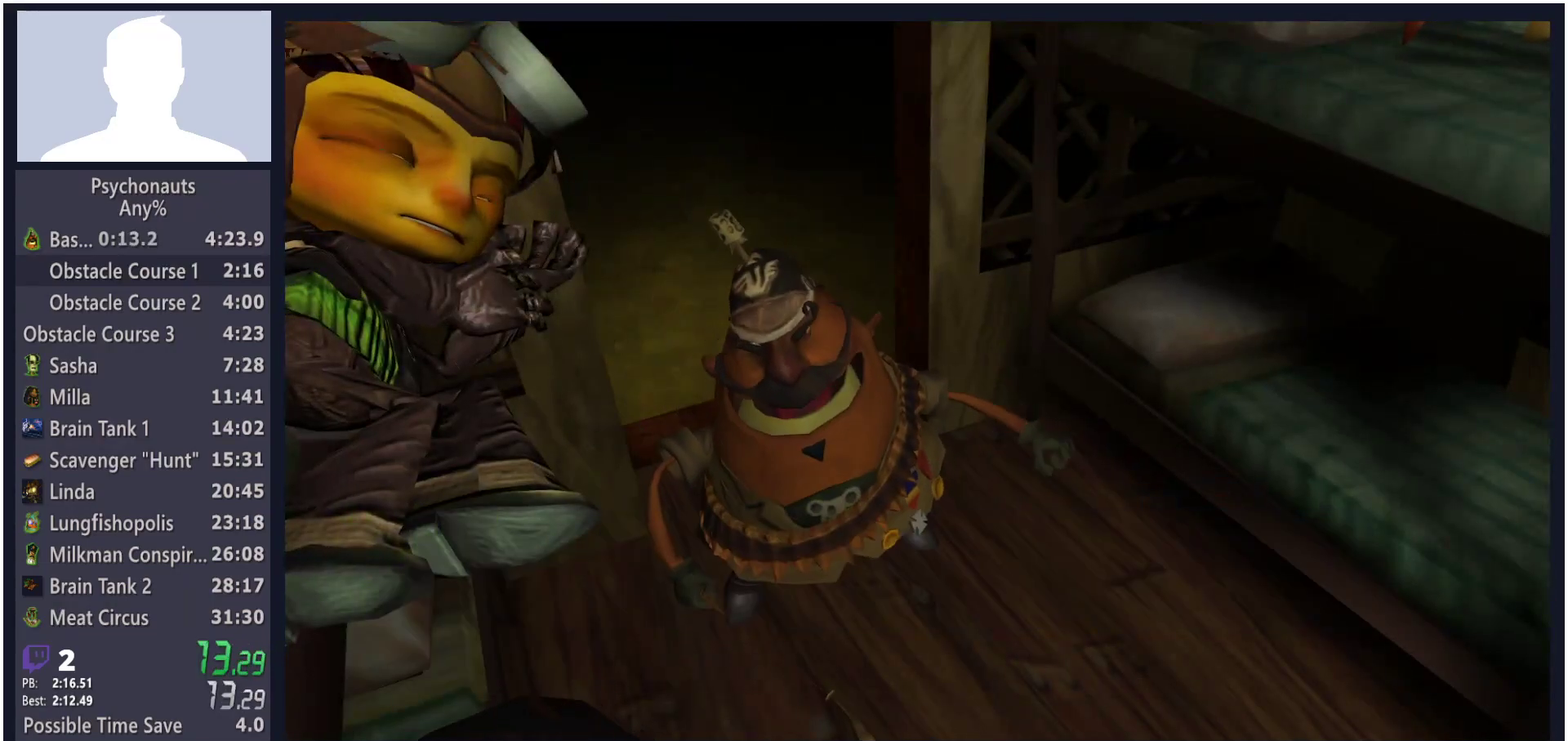
{"buttons": [], "left_stick": "center", "right_stick": "center", "events": [[67, "A", "up"]]}
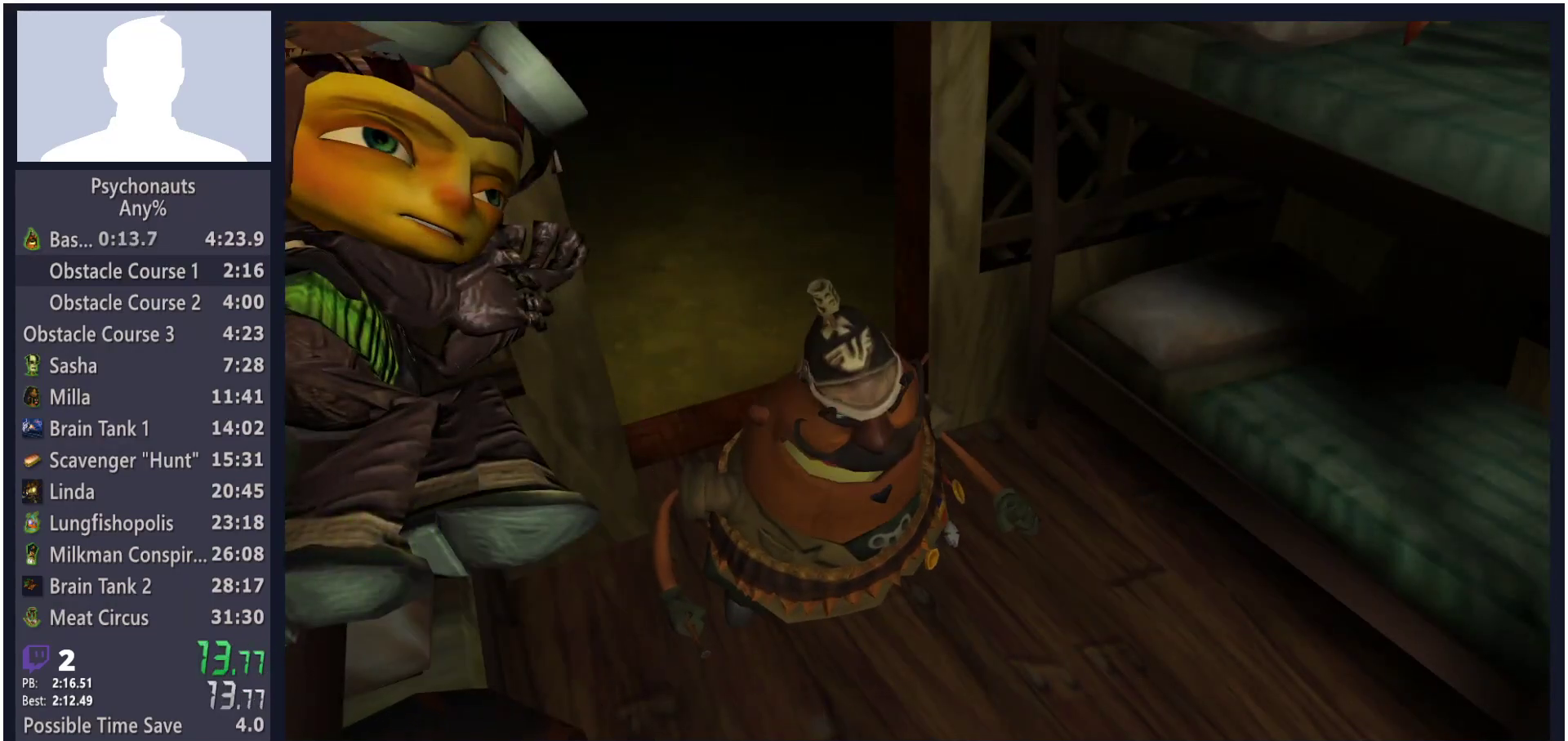
{"buttons": [], "left_stick": "center", "right_stick": "center", "events": []}
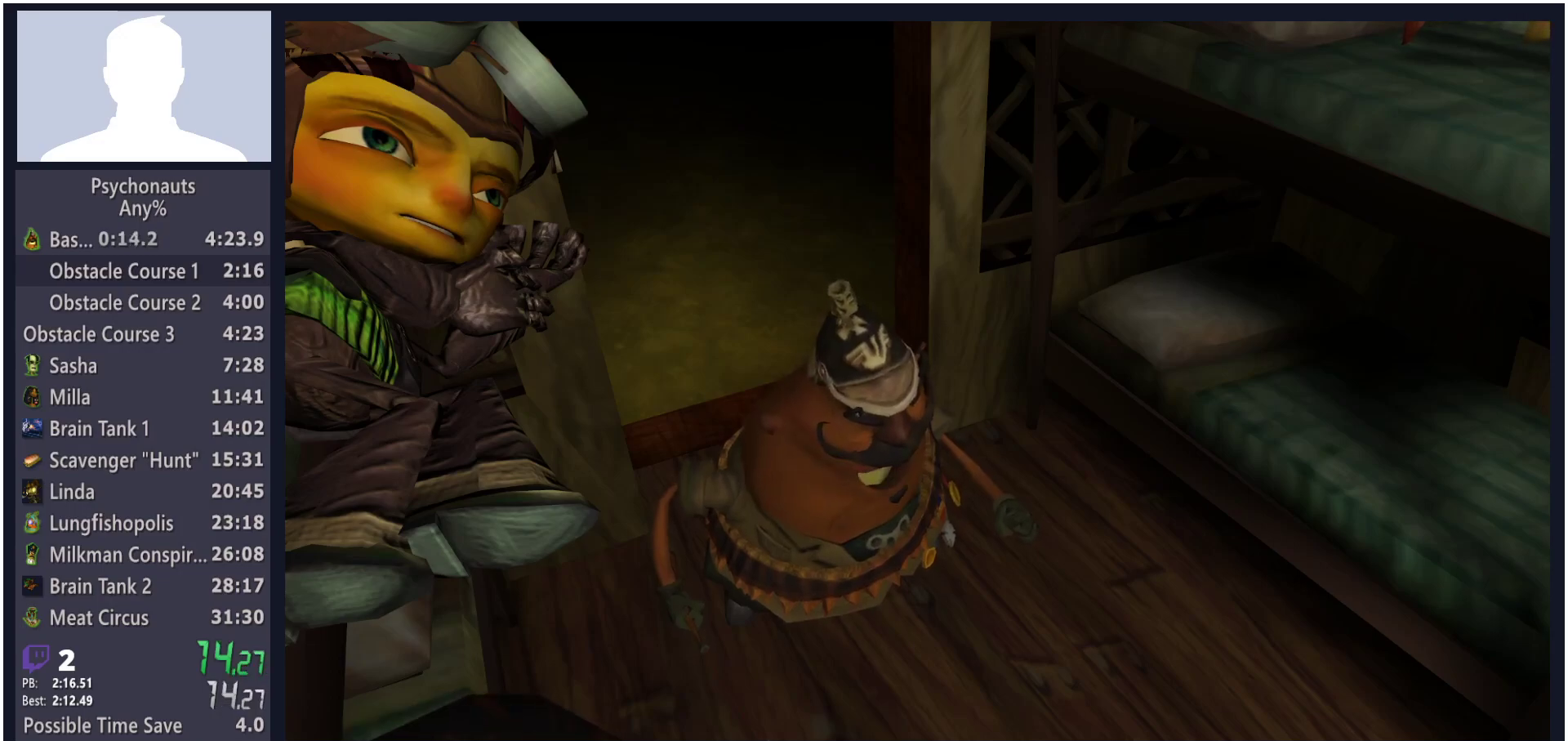
{"buttons": [], "left_stick": "center", "right_stick": "center", "events": []}
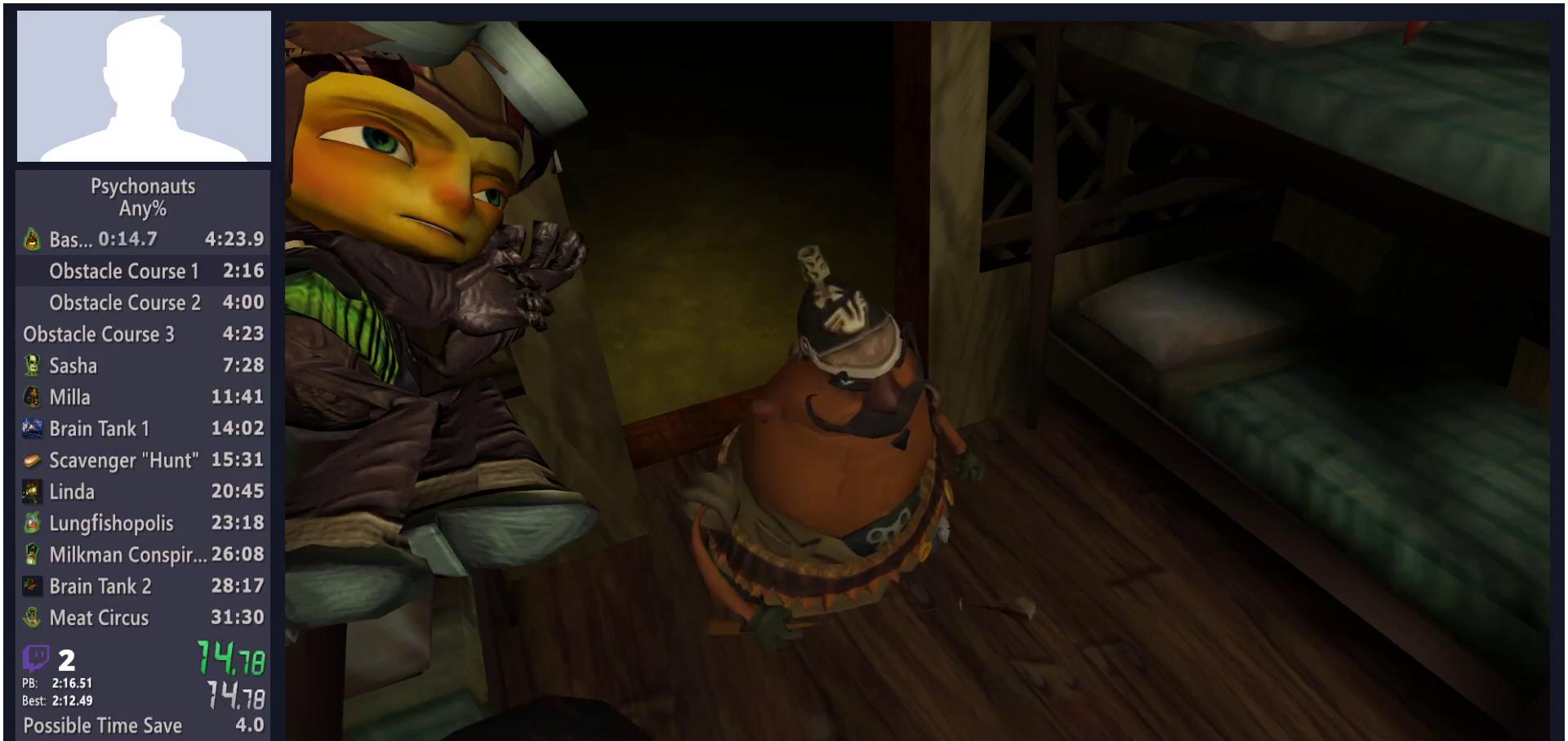
{"buttons": [], "left_stick": "center", "right_stick": "center", "events": [[50, "A", "down"], [50, "B", "down"], [83, "A", "up"], [83, "B", "up"], [167, "A", "down"], [167, "B", "down"], [183, "B", "up"], [200, "A", "up"], [267, "A", "down"], [283, "A", "up"], [350, "A", "down"], [350, "B", "down"], [383, "A", "up"], [383, "B", "up"], [433, "A", "down"], [433, "B", "down"], [500, "A", "up"], [500, "B", "up"]]}
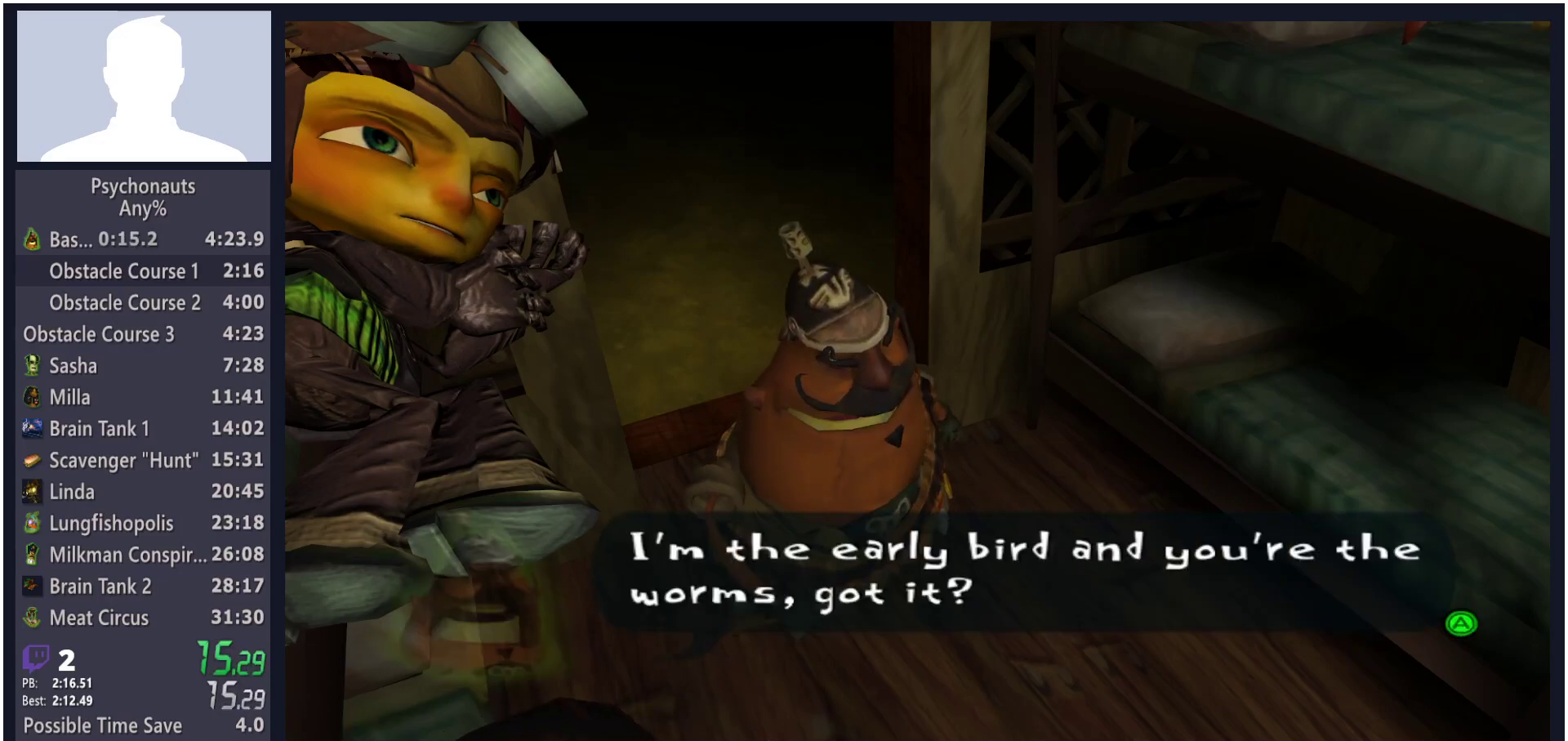
{"buttons": [], "left_stick": "center", "right_stick": "center", "events": [[50, "A", "down"], [50, "B", "down"], [83, "B", "up"], [100, "A", "up"], [150, "A", "down"], [167, "B", "down"], [183, "A", "up"], [183, "B", "up"], [233, "A", "down"], [233, "B", "down"], [283, "A", "up"], [283, "B", "up"], [333, "A", "down"], [333, "B", "down"], [367, "A", "up"], [383, "B", "up"], [433, "A", "down"], [433, "B", "down"], [483, "A", "up"], [500, "B", "up"]]}
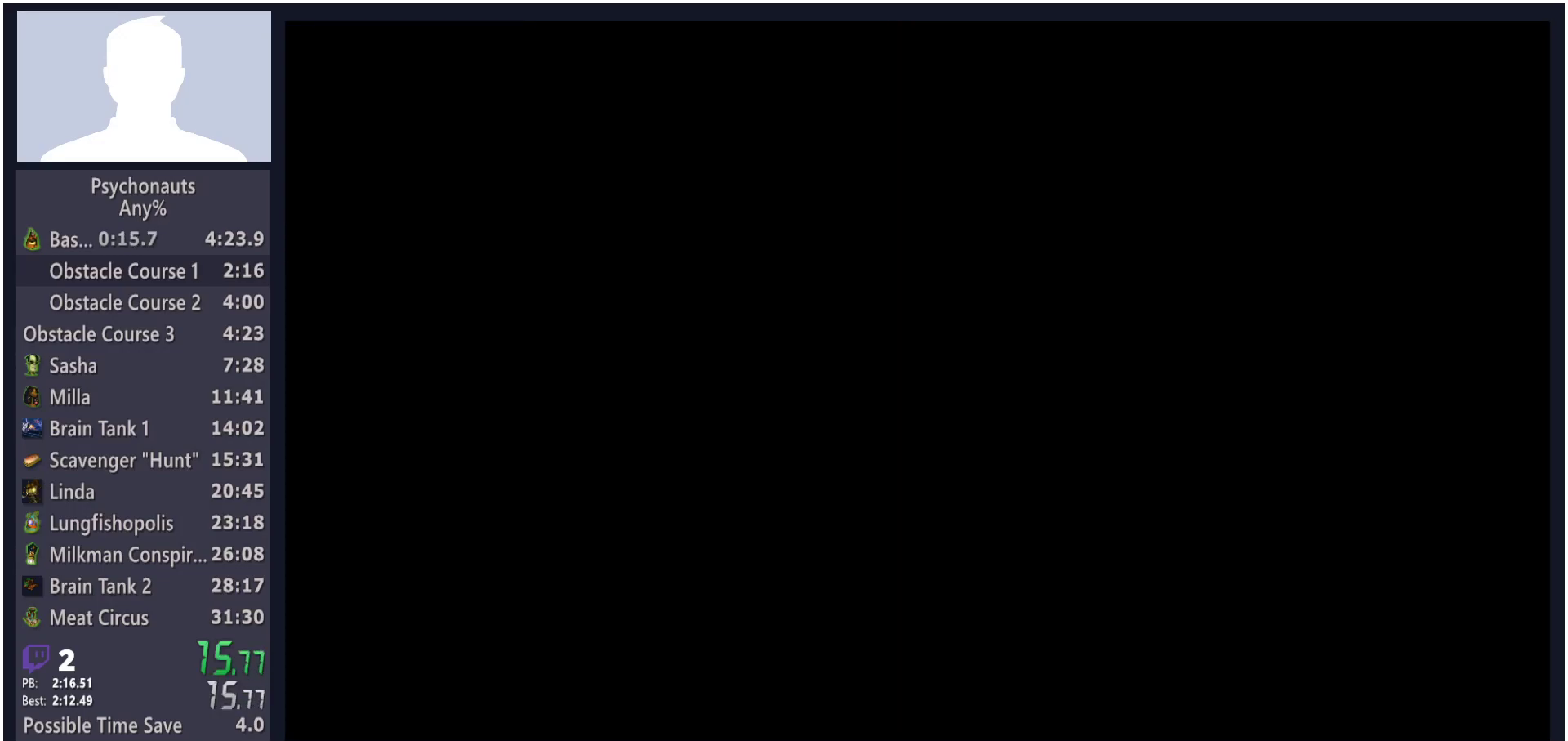
{"buttons": [], "left_stick": "center", "right_stick": "center", "events": []}
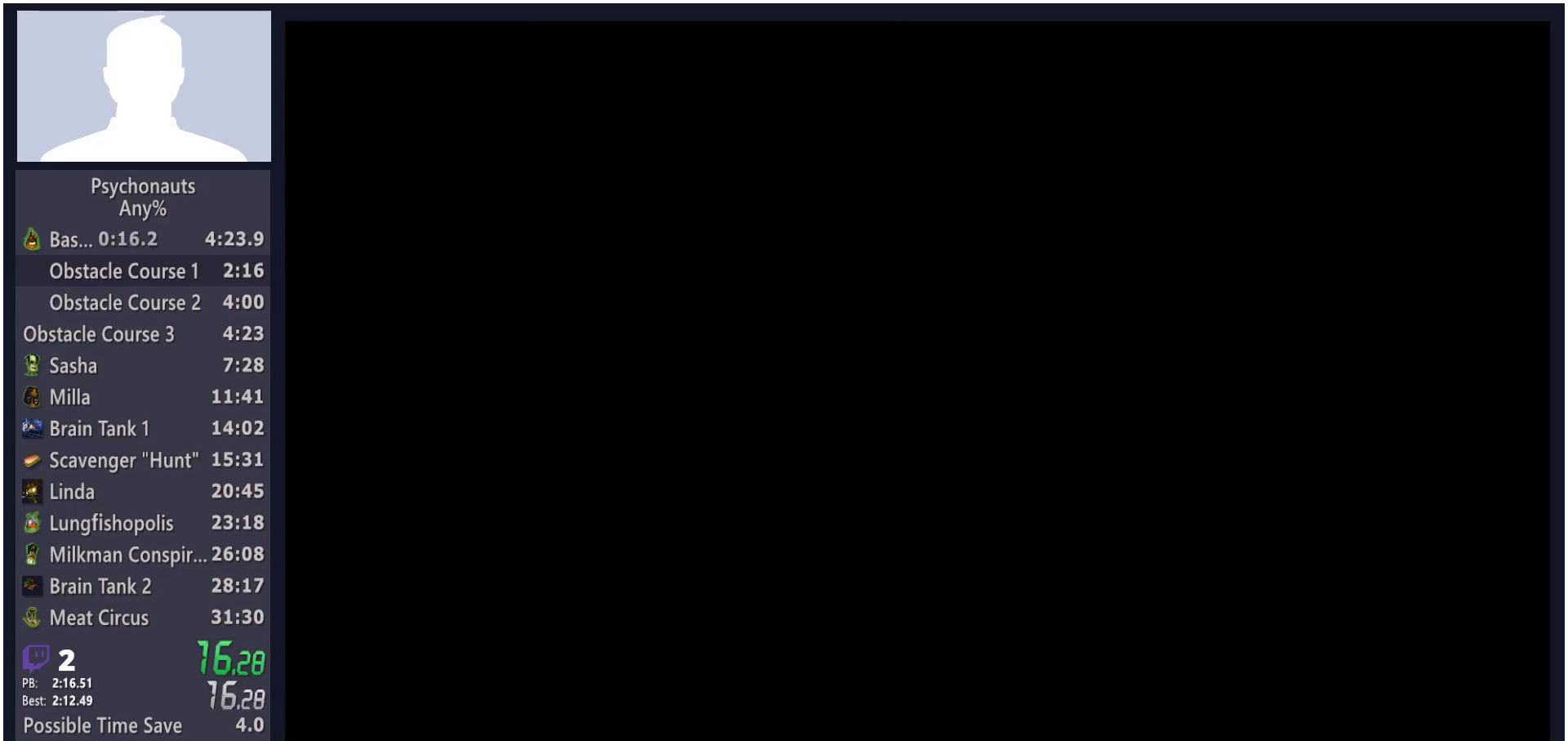
{"buttons": [], "left_stick": "center", "right_stick": "center", "events": []}
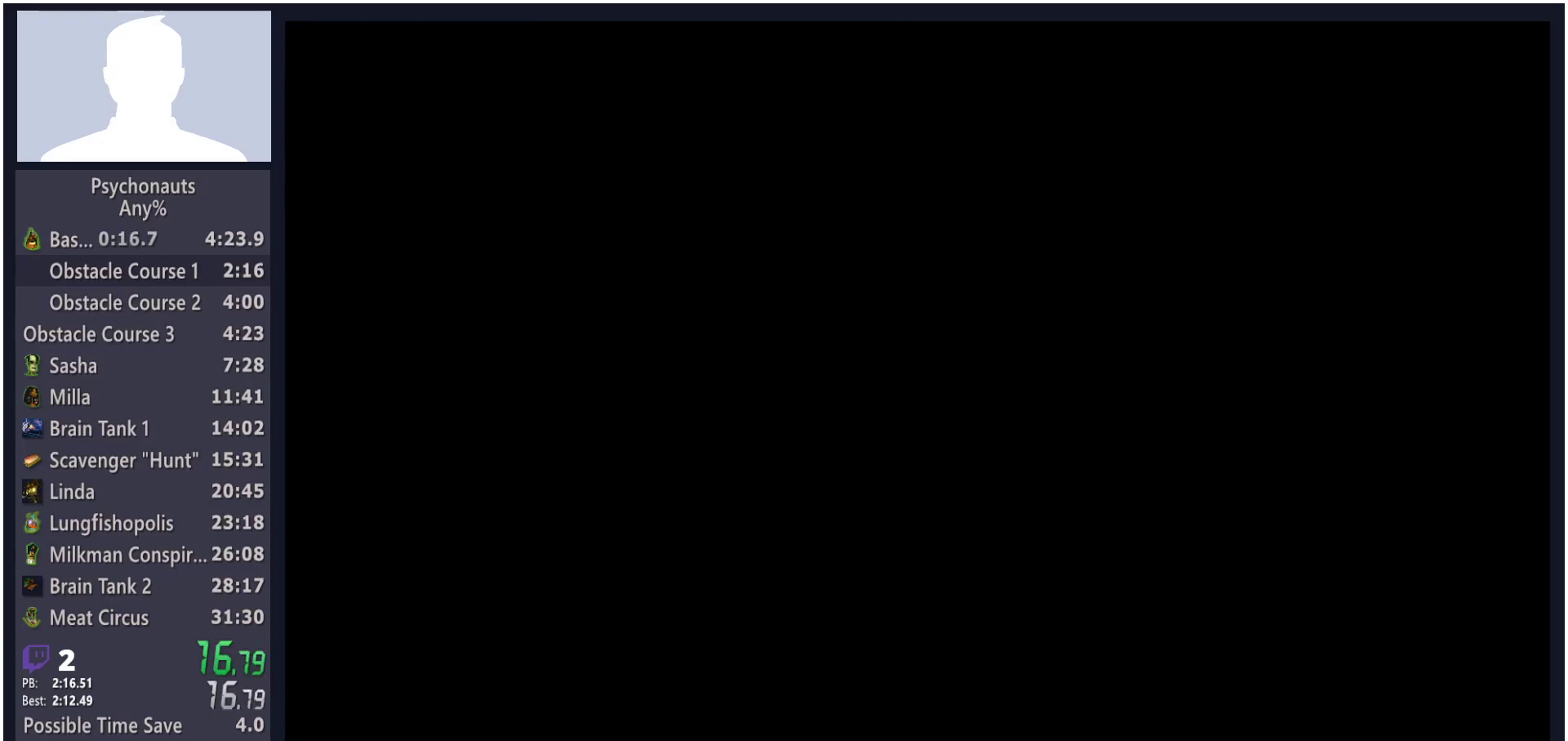
{"buttons": [], "left_stick": "center", "right_stick": "center", "events": []}
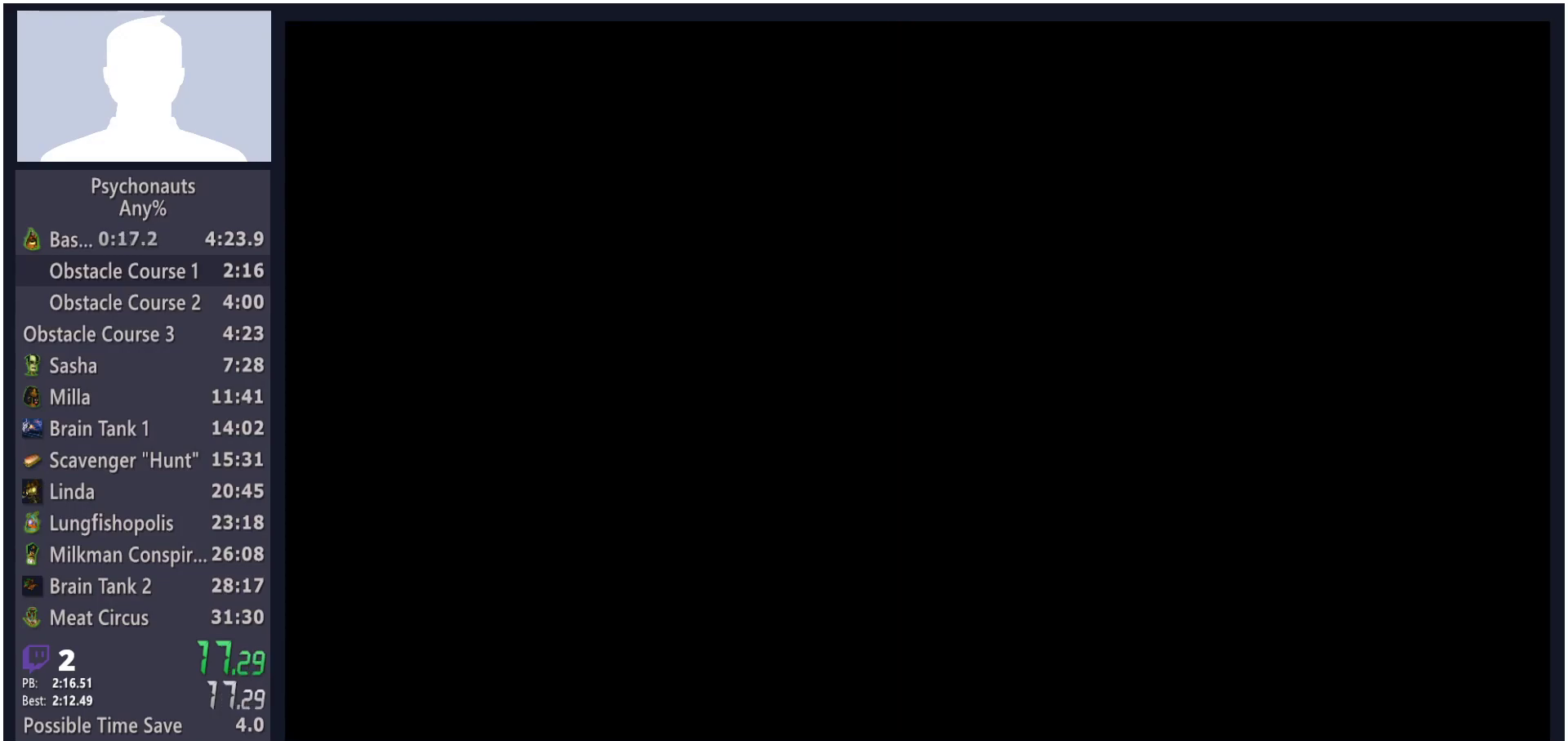
{"buttons": ["L3", "R3"], "left_stick": "center", "right_stick": "center", "events": [[467, "R3", "down"], [483, "L3", "down"]]}
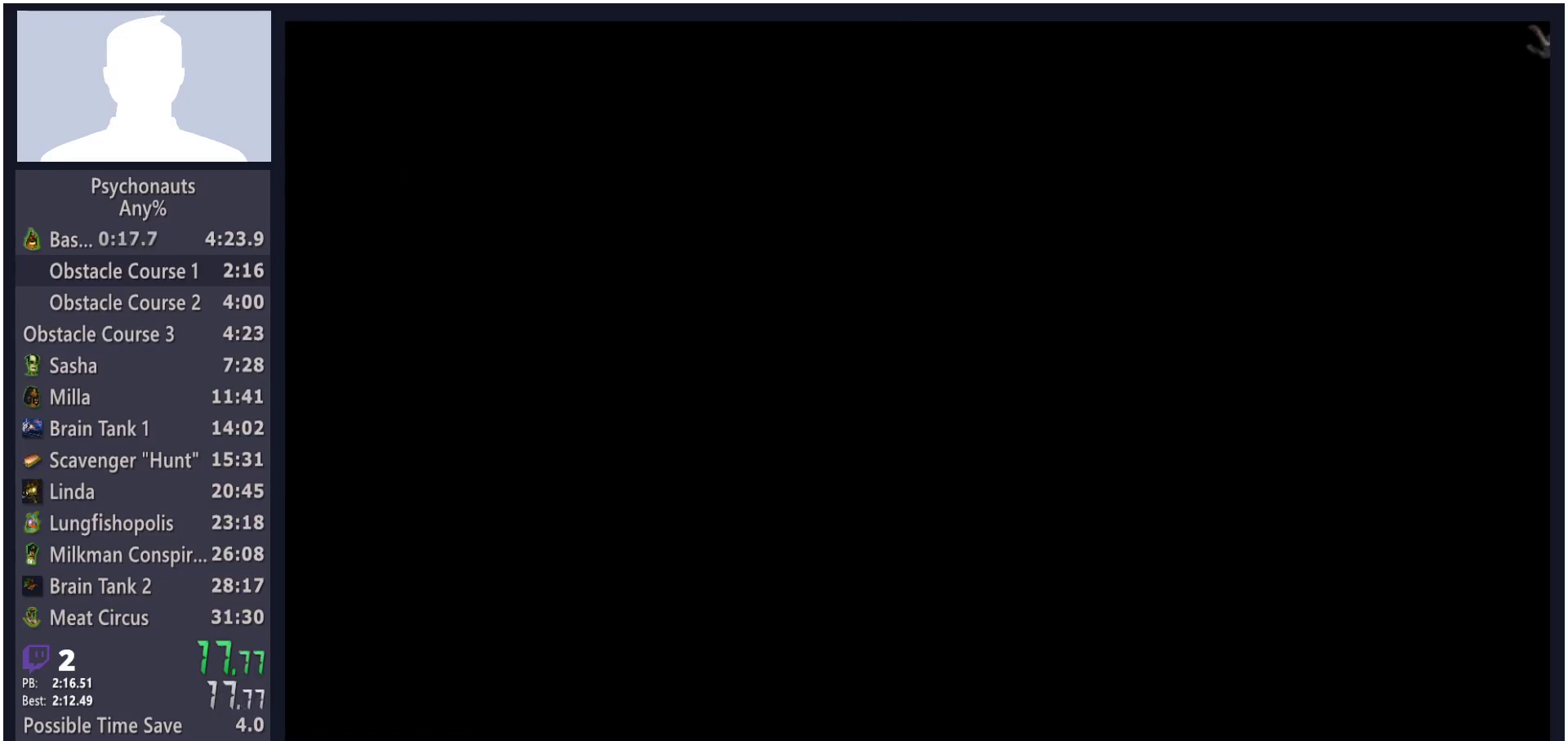
{"buttons": [], "left_stick": "center", "right_stick": "center", "events": [[67, "L3", "up"], [67, "R3", "up"]]}
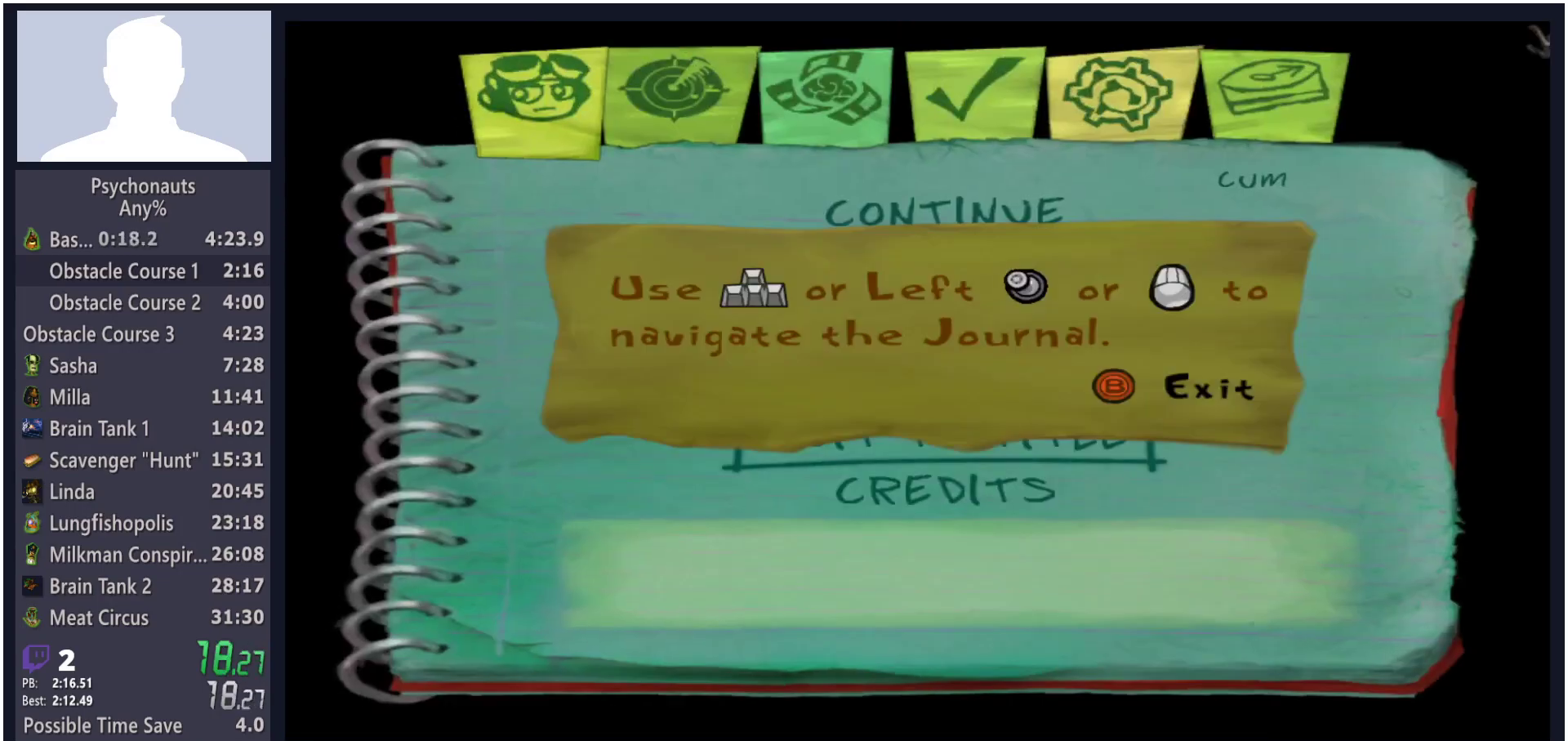
{"buttons": [], "left_stick": "center", "right_stick": "center", "events": [[117, "B", "down"], [167, "B", "up"], [250, "A", "down"], [283, "A", "up"], [367, "A", "down"], [400, "A", "up"], [467, "A", "down"], [500, "A", "up"]]}
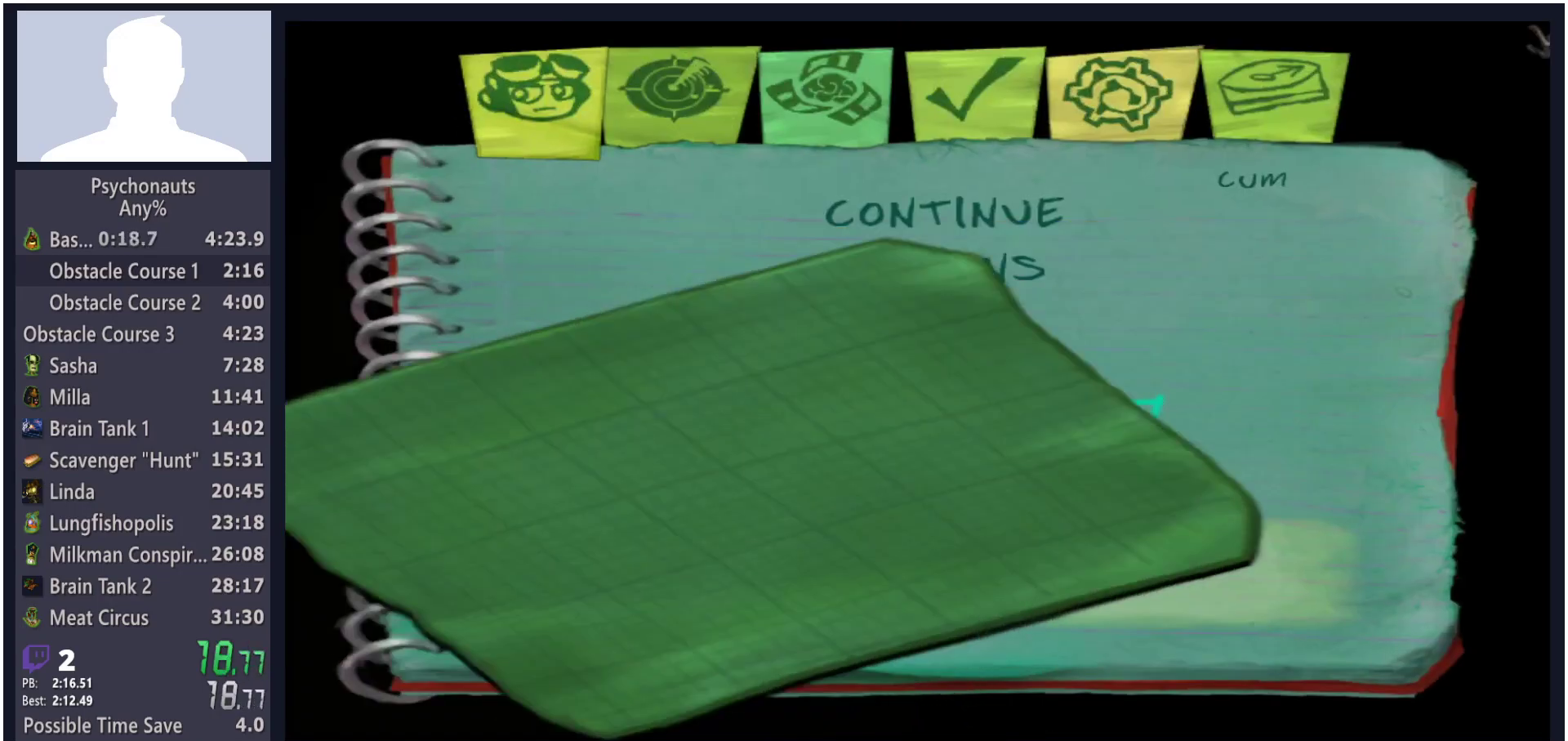
{"buttons": ["A"], "left_stick": "center", "right_stick": "center", "events": [[67, "A", "down"], [117, "A", "up"], [167, "A", "down"], [217, "A", "up"], [283, "A", "down"], [350, "A", "up"], [400, "A", "down"], [417, "A", "up"], [483, "A", "down"]]}
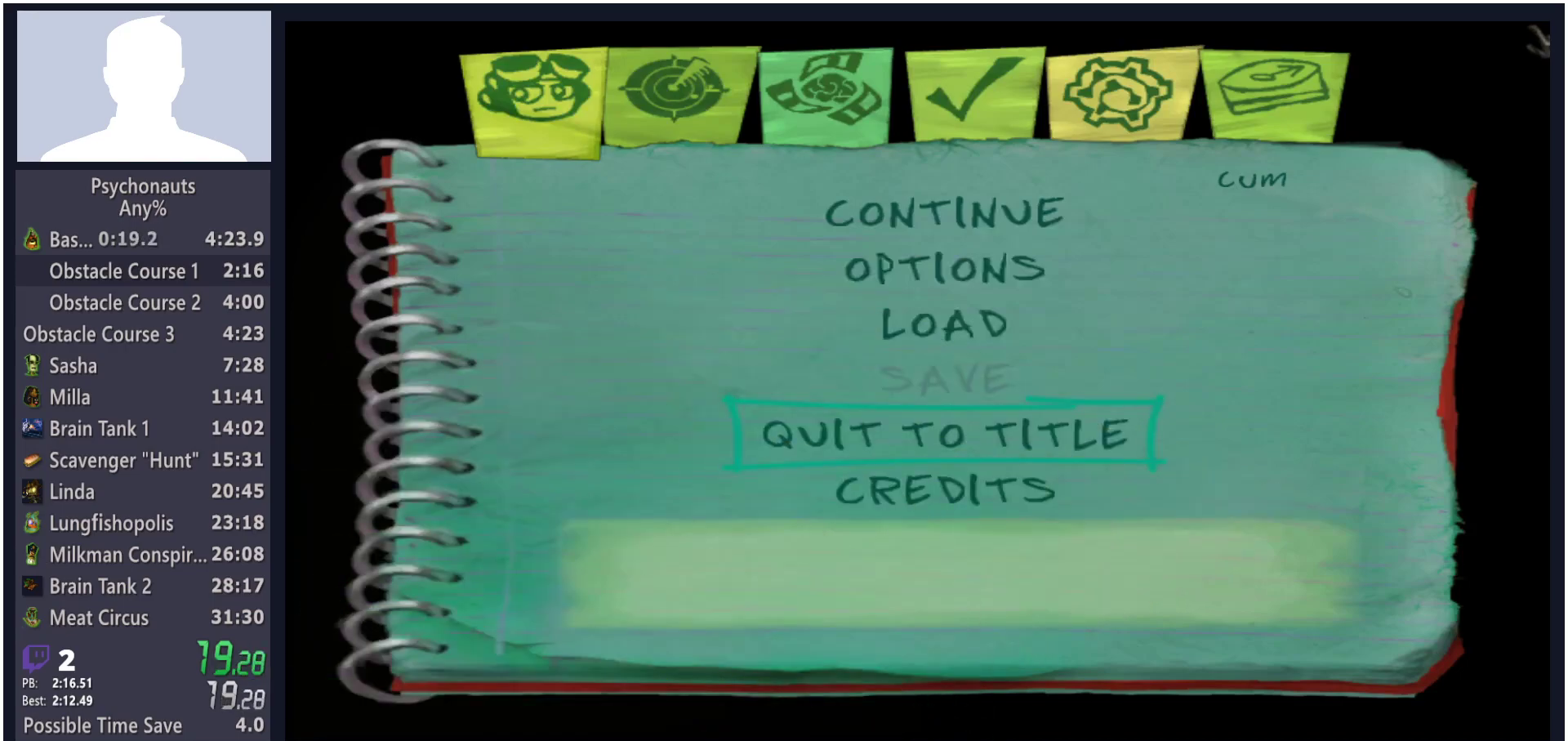
{"buttons": ["A"], "left_stick": "center", "right_stick": "center", "events": [[17, "A", "up"], [83, "A", "down"], [117, "A", "up"], [200, "A", "down"], [217, "A", "up"], [283, "A", "down"], [317, "A", "up"], [383, "A", "down"], [433, "A", "up"], [500, "A", "down"]]}
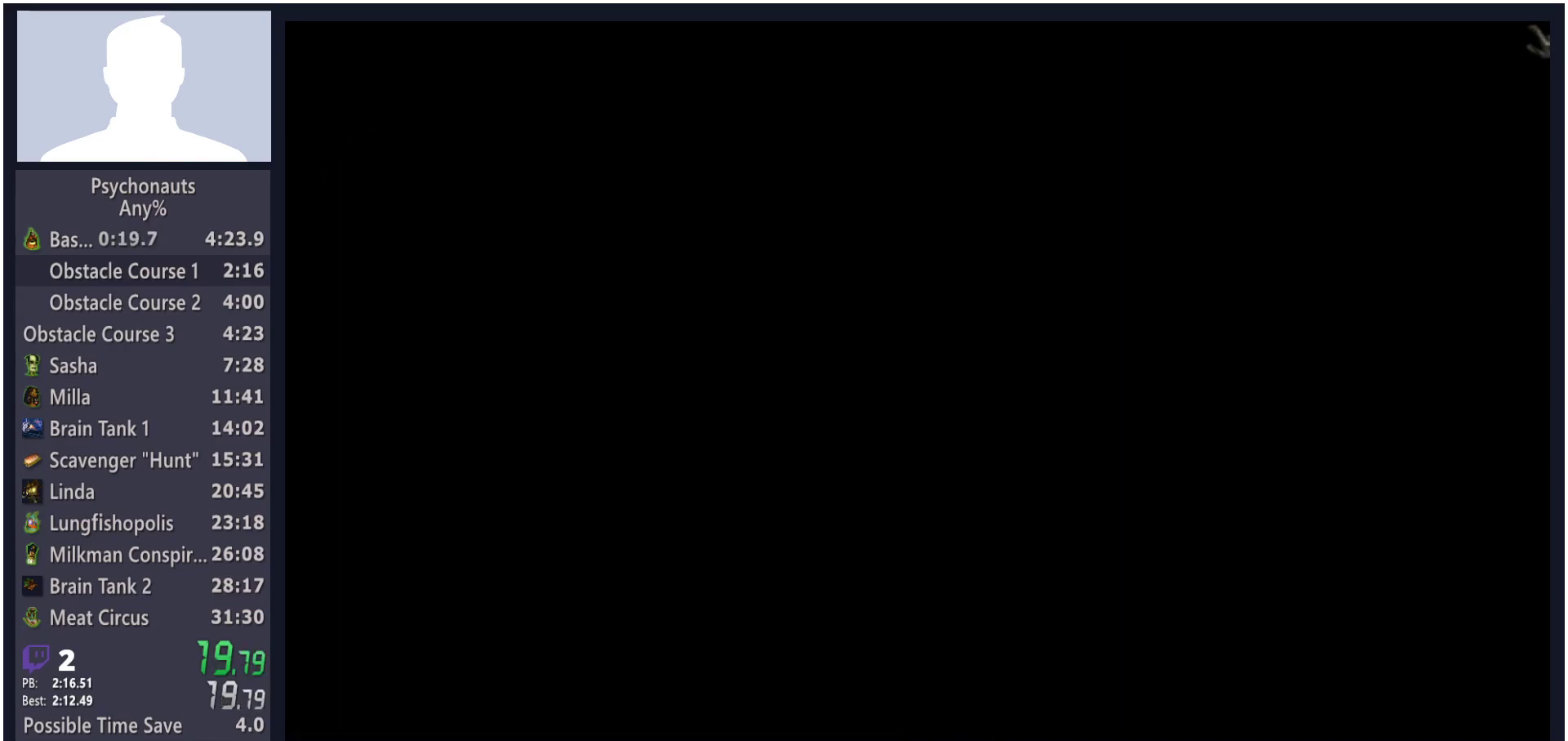
{"buttons": [], "left_stick": "center", "right_stick": "center", "events": [[17, "A", "up"], [50, "A", "down"], [100, "A", "up"], [167, "A", "down"], [233, "A", "up"], [267, "A", "down"], [300, "A", "up"], [367, "A", "down"], [417, "A", "up"], [467, "A", "down"], [500, "A", "up"]]}
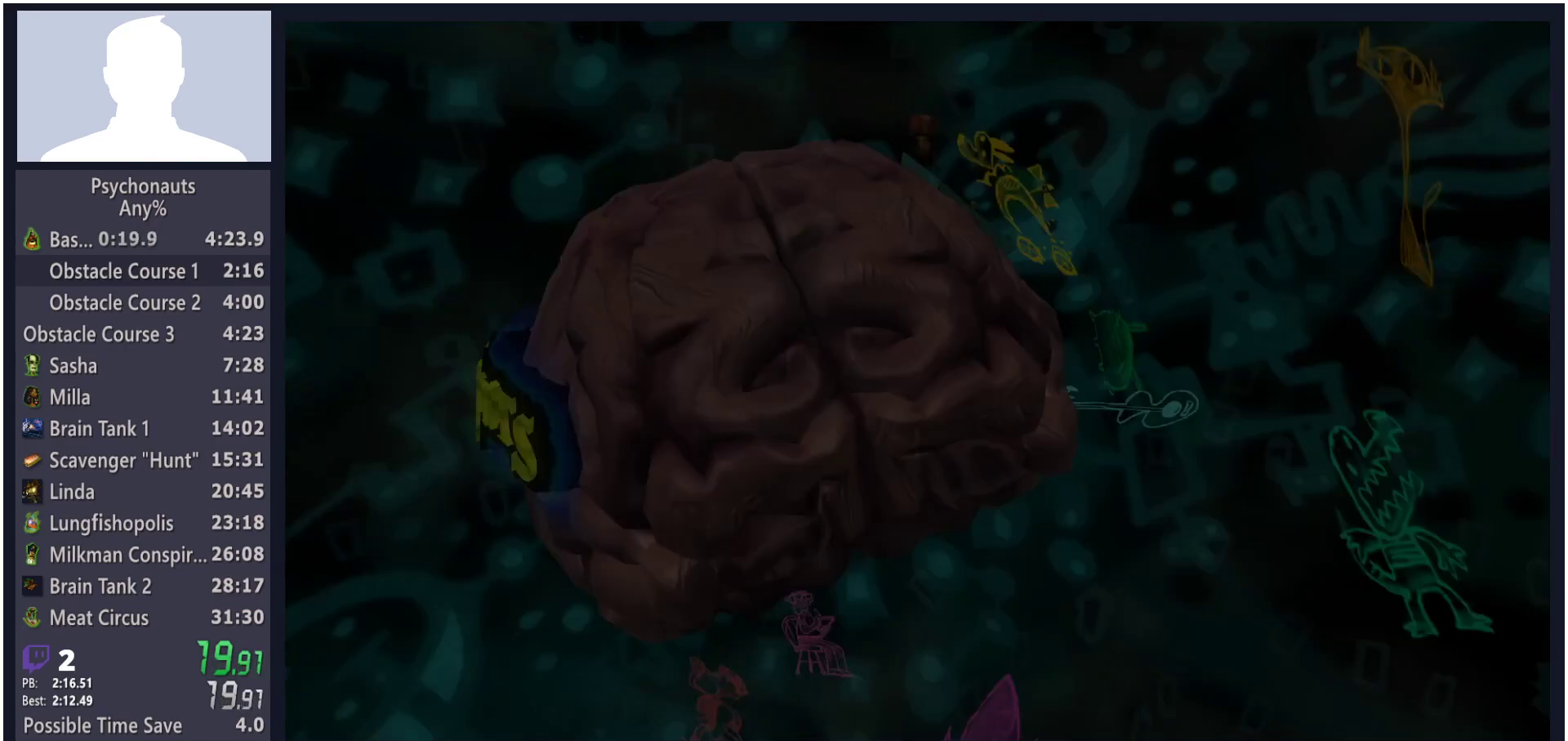
{"buttons": [], "left_stick": "center", "right_stick": "center", "events": [[50, "A", "down"], [100, "A", "up"], [150, "A", "down"], [183, "A", "up"]]}
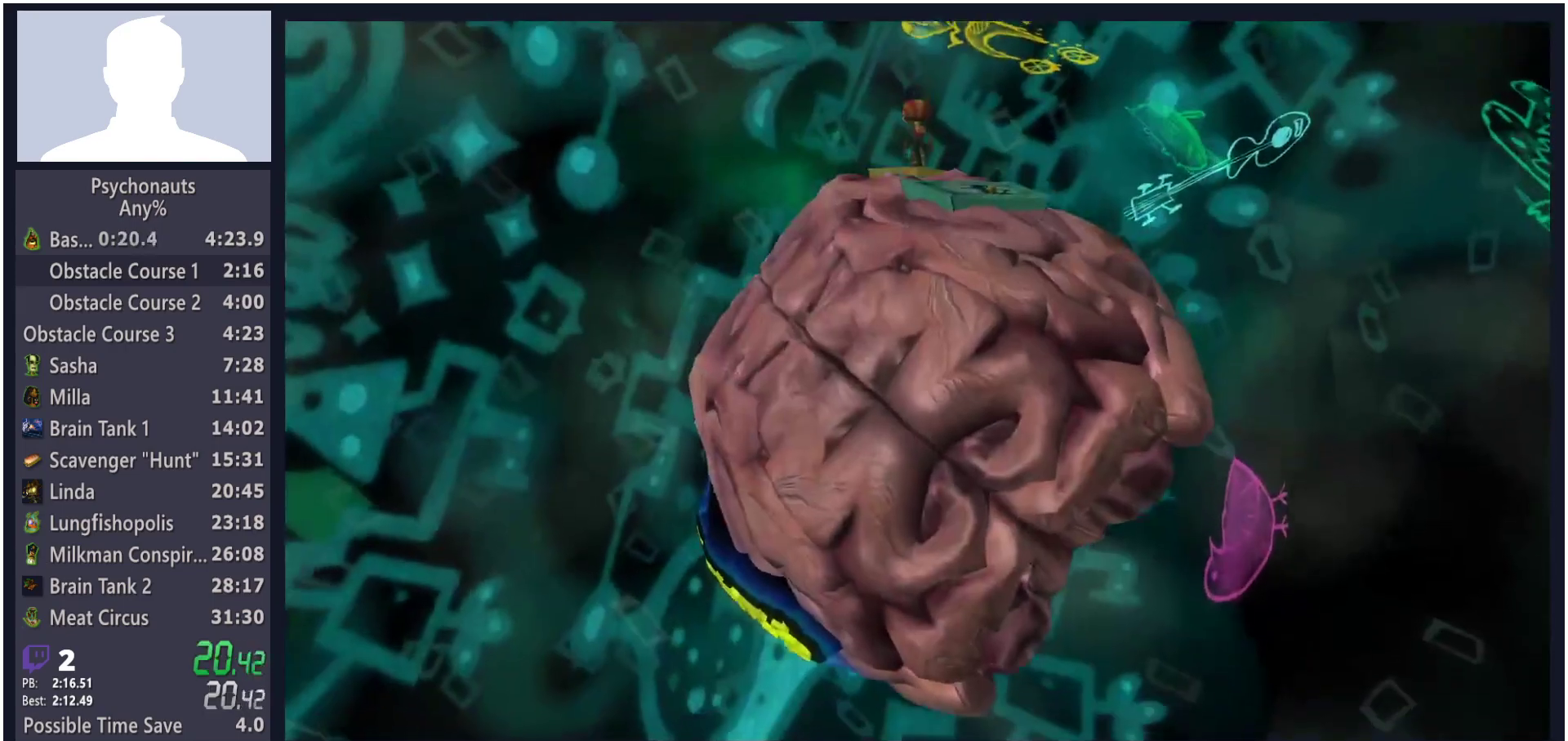
{"buttons": [], "left_stick": "center", "right_stick": "center", "events": []}
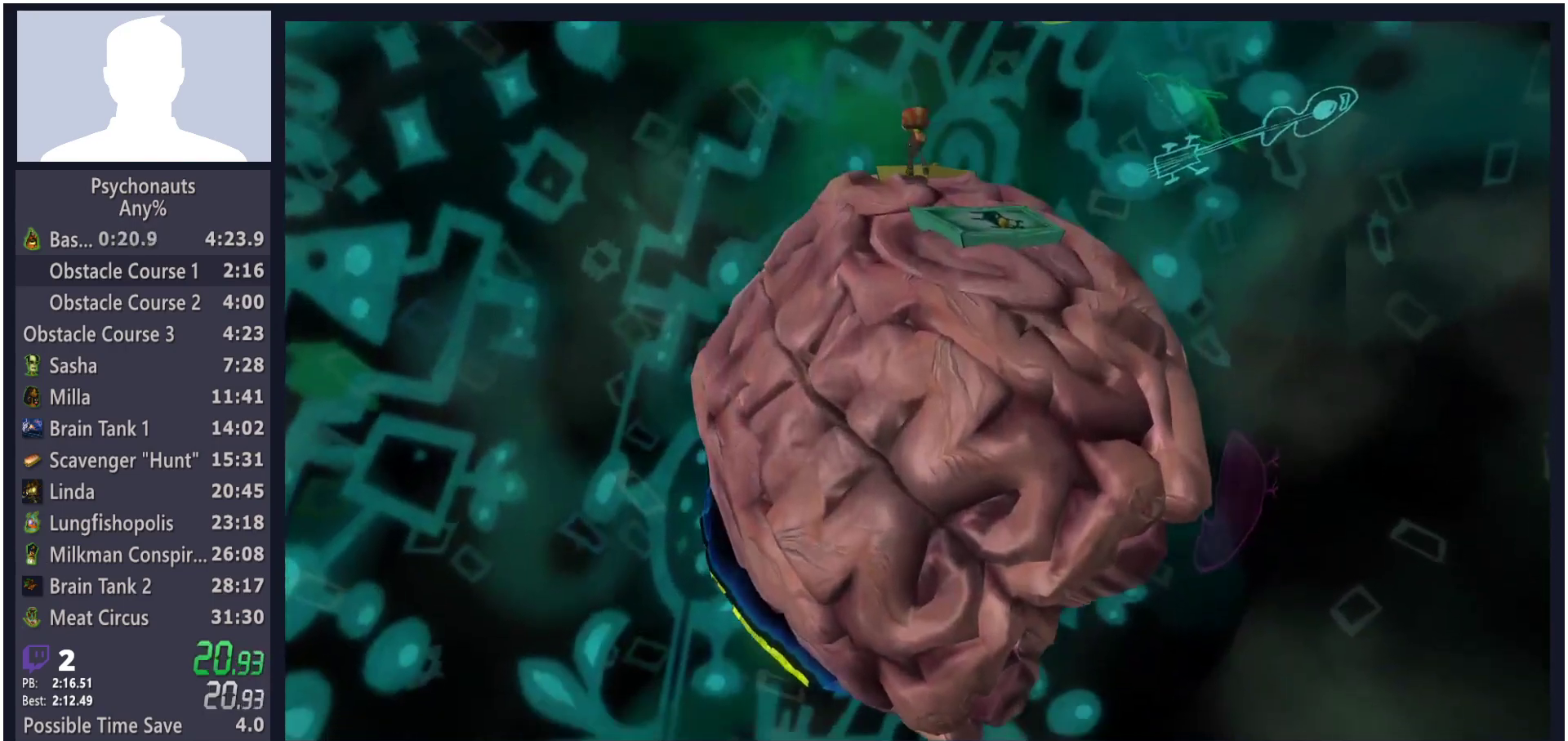
{"buttons": [], "left_stick": "down-right", "right_stick": "center", "events": [[350, "left_stick", "down-right"]]}
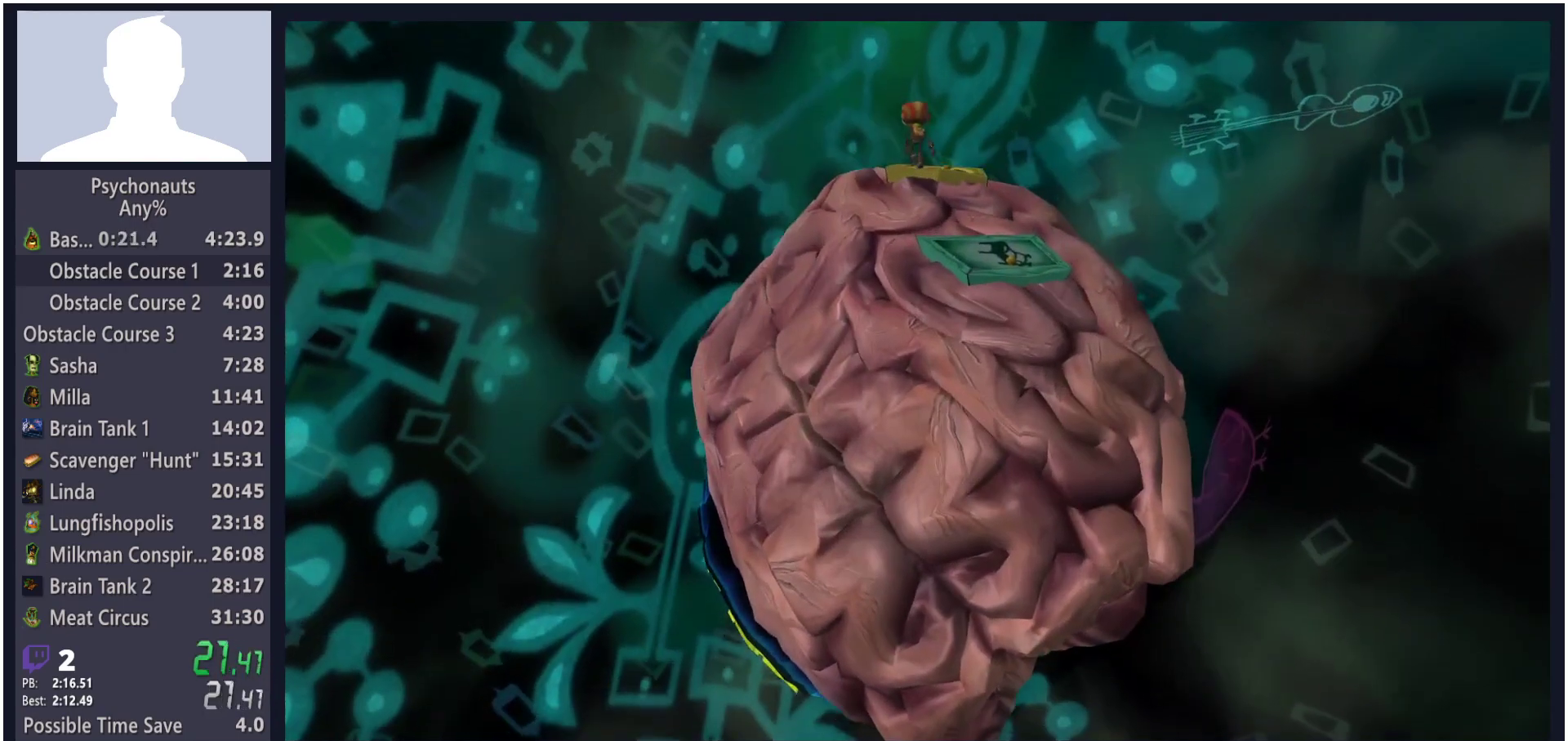
{"buttons": [], "left_stick": "down-right", "right_stick": "center", "events": []}
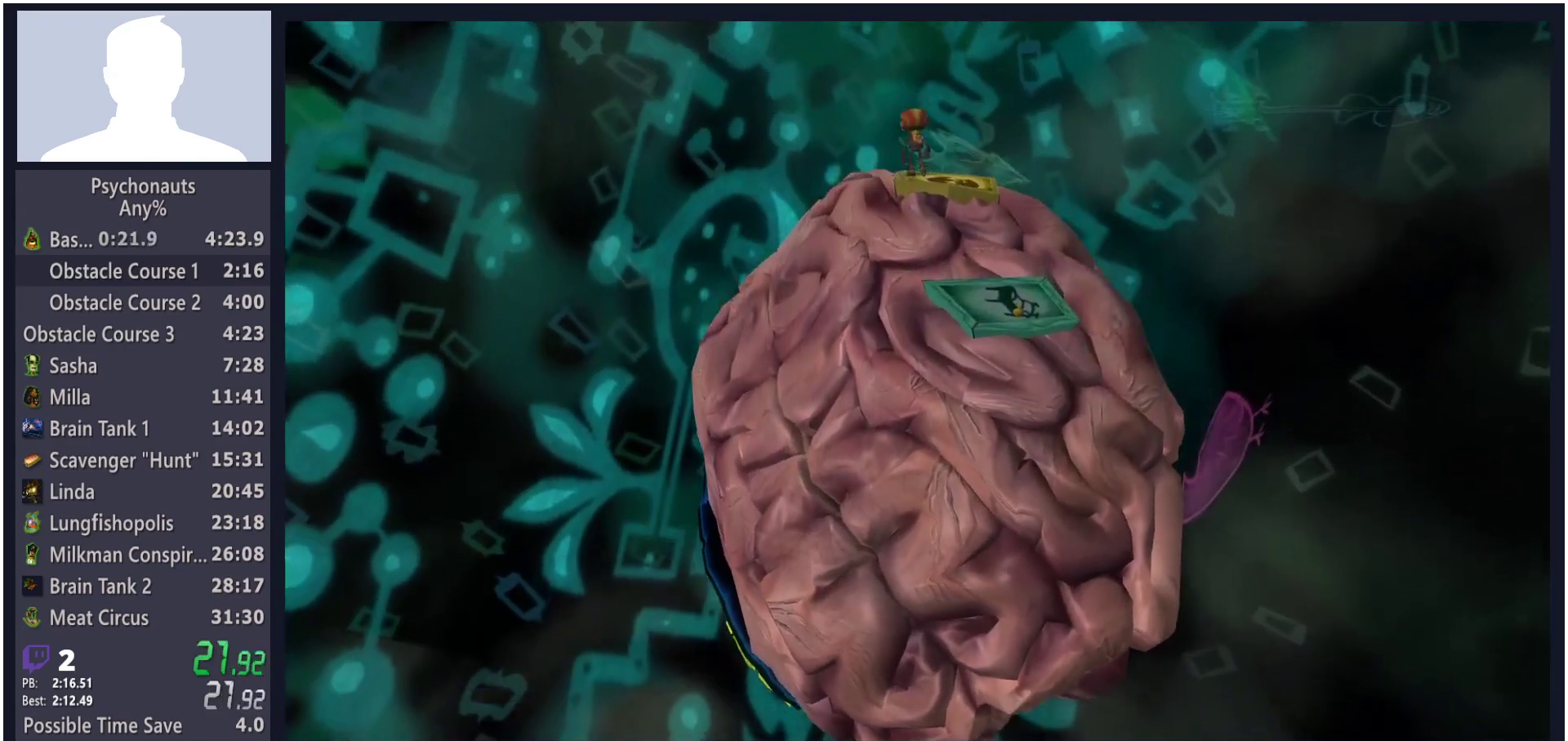
{"buttons": [], "left_stick": "down-right", "right_stick": "center", "events": []}
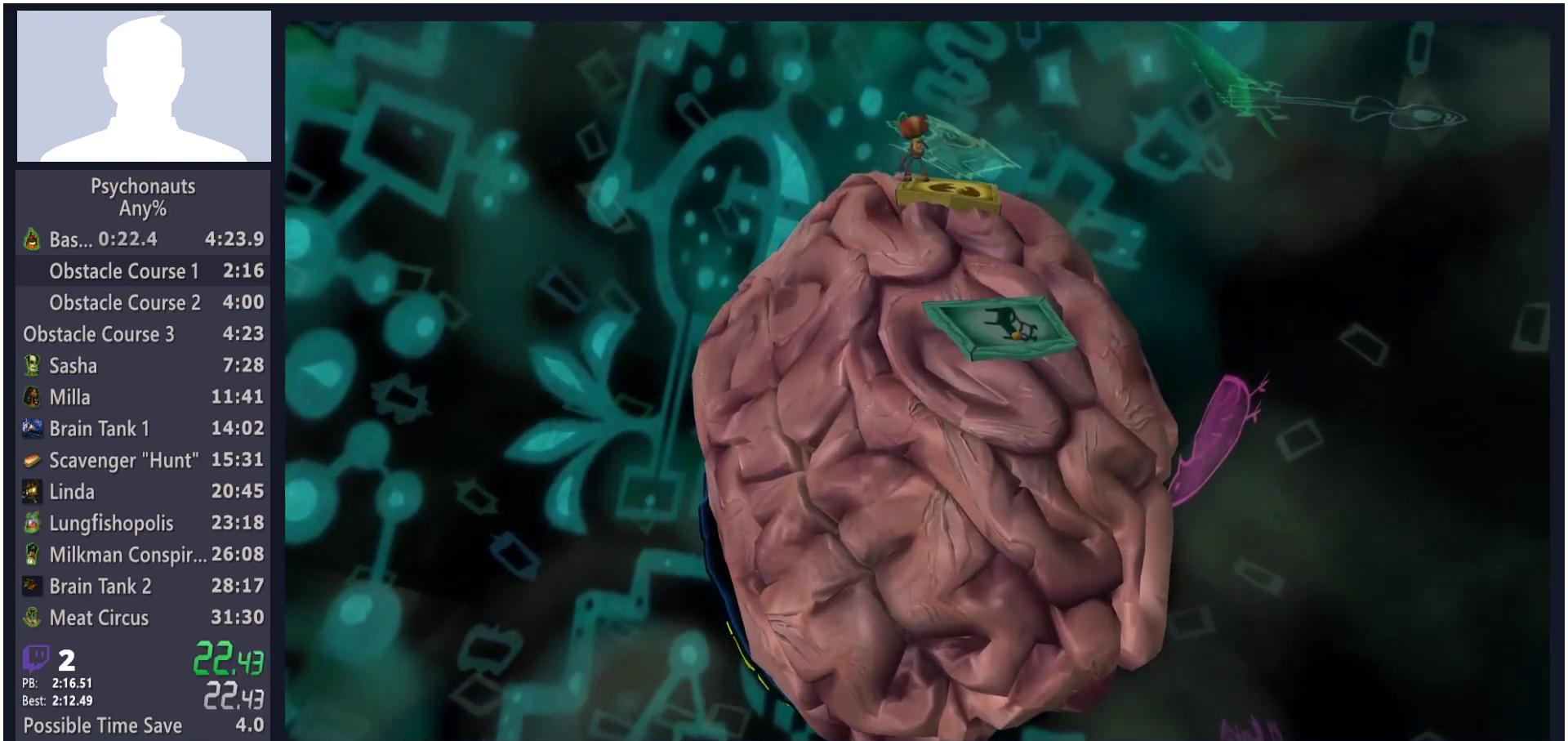
{"buttons": [], "left_stick": "down-right", "right_stick": "center", "events": []}